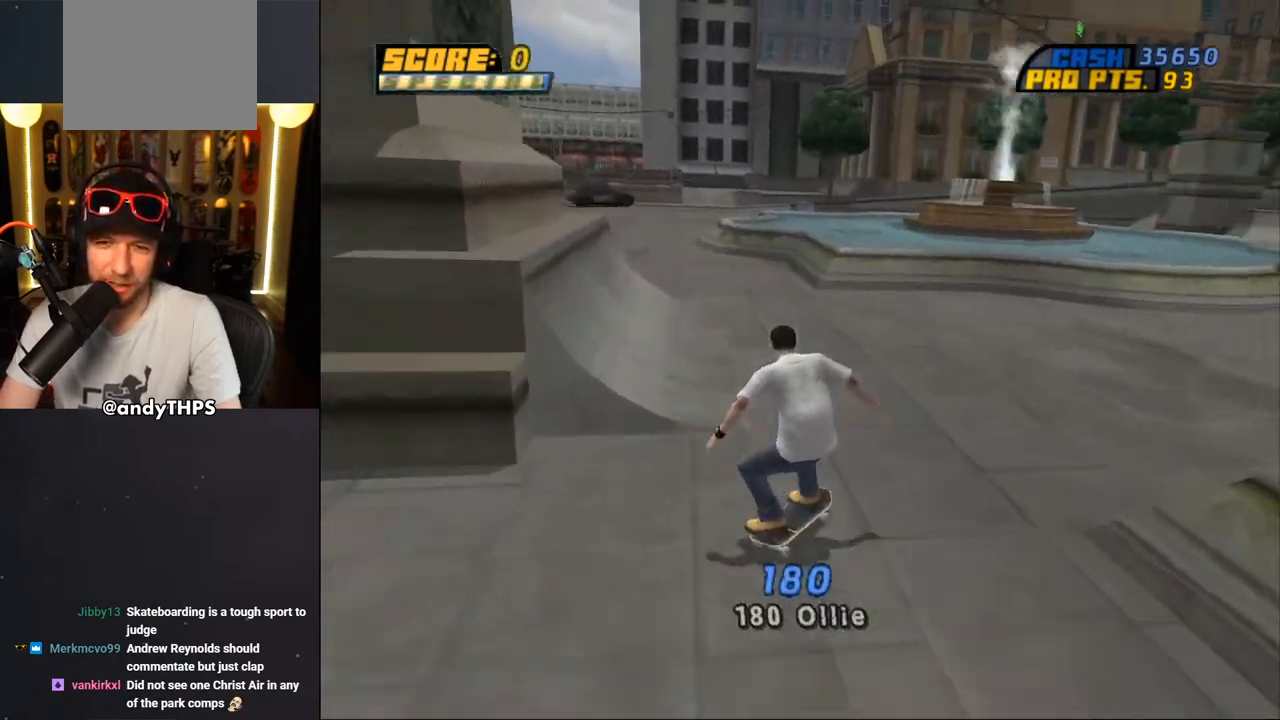
Gameplay with a controller (PlayStation layout); each line is a JSON object with the inputs held at the frame after it. "events" lists button and stick changes between this image and that frame as [ms after this image, input, new state], when the widget could be followed in between. Not read: L2 R2.
{"buttons": ["CROSS"], "left_stick": "center", "right_stick": "center", "events": [[117, "DPAD_RIGHT", "down"], [133, "DPAD_DOWN", "down"], [333, "DPAD_DOWN", "up"], [350, "DPAD_RIGHT", "up"]]}
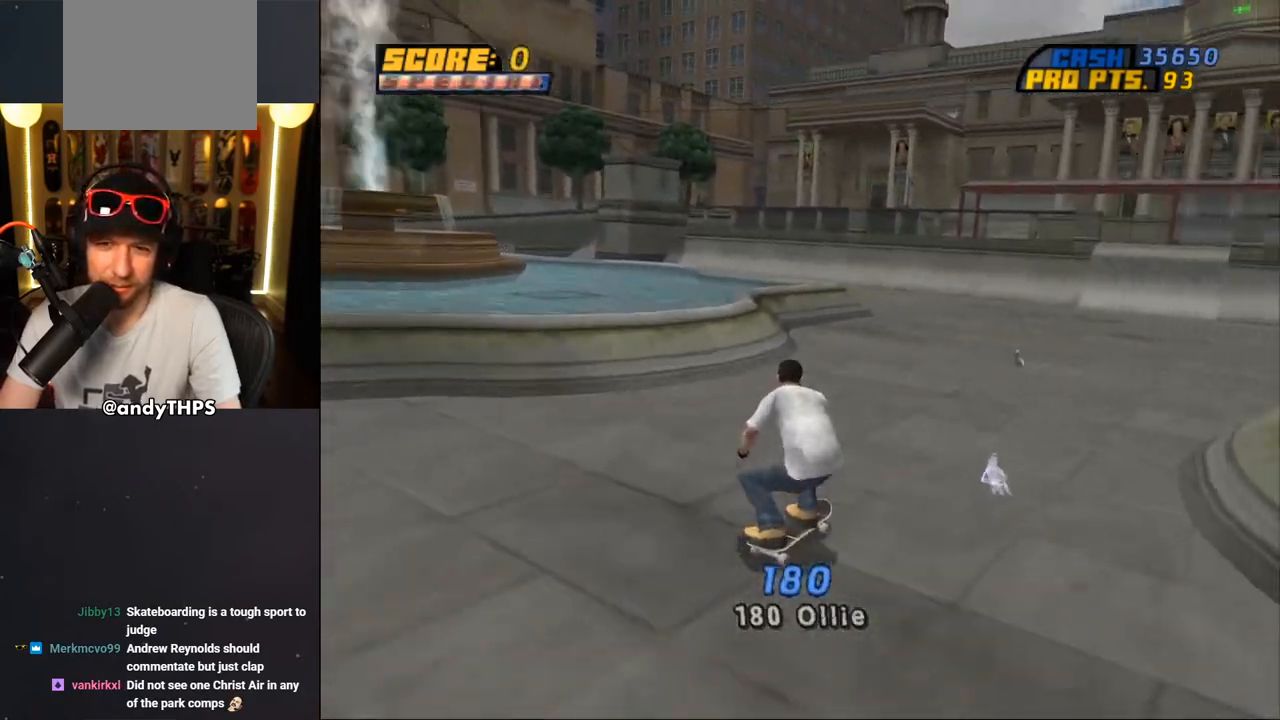
{"buttons": ["CROSS", "L1", "DPAD_DOWN"], "left_stick": "center", "right_stick": "center", "events": [[67, "DPAD_RIGHT", "down"], [167, "DPAD_RIGHT", "up"], [417, "DPAD_DOWN", "down"], [483, "L1", "down"]]}
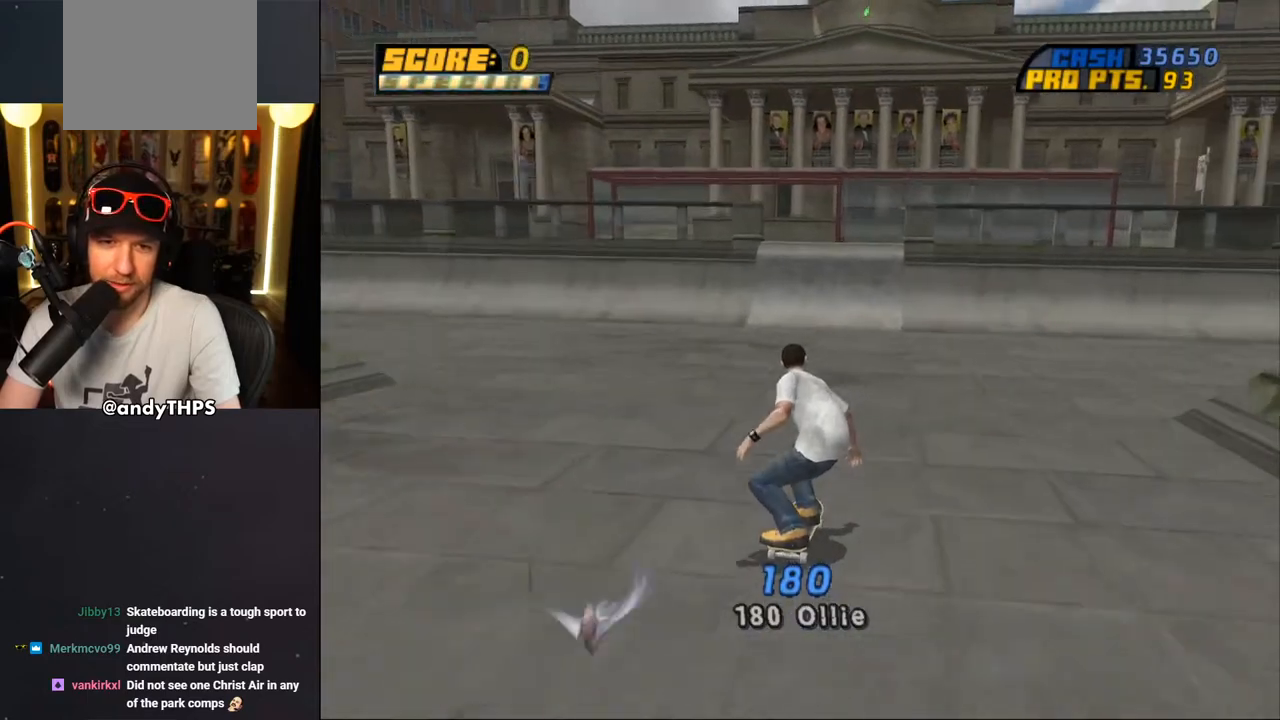
{"buttons": ["CROSS", "DPAD_DOWN"], "left_stick": "center", "right_stick": "center", "events": [[33, "R1", "down"], [150, "L1", "up"], [183, "R1", "up"]]}
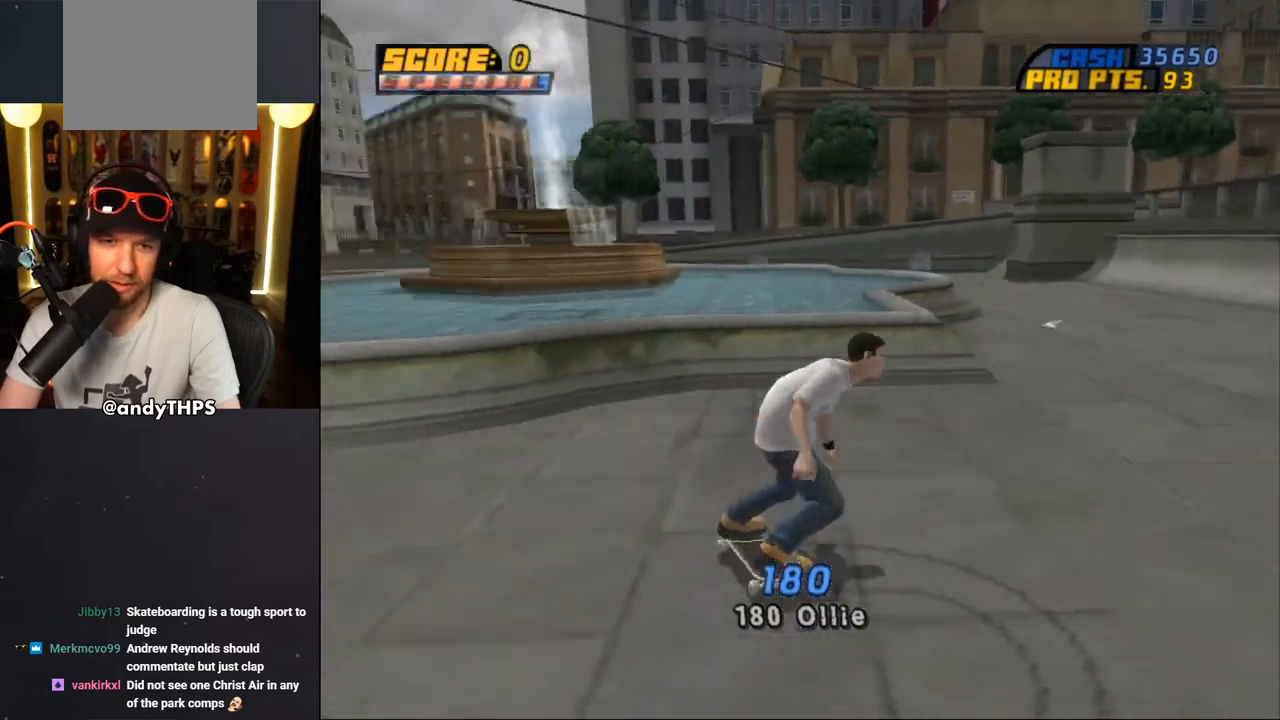
{"buttons": ["CROSS"], "left_stick": "center", "right_stick": "center", "events": [[200, "DPAD_RIGHT", "down"], [233, "DPAD_DOWN", "up"], [383, "DPAD_RIGHT", "up"]]}
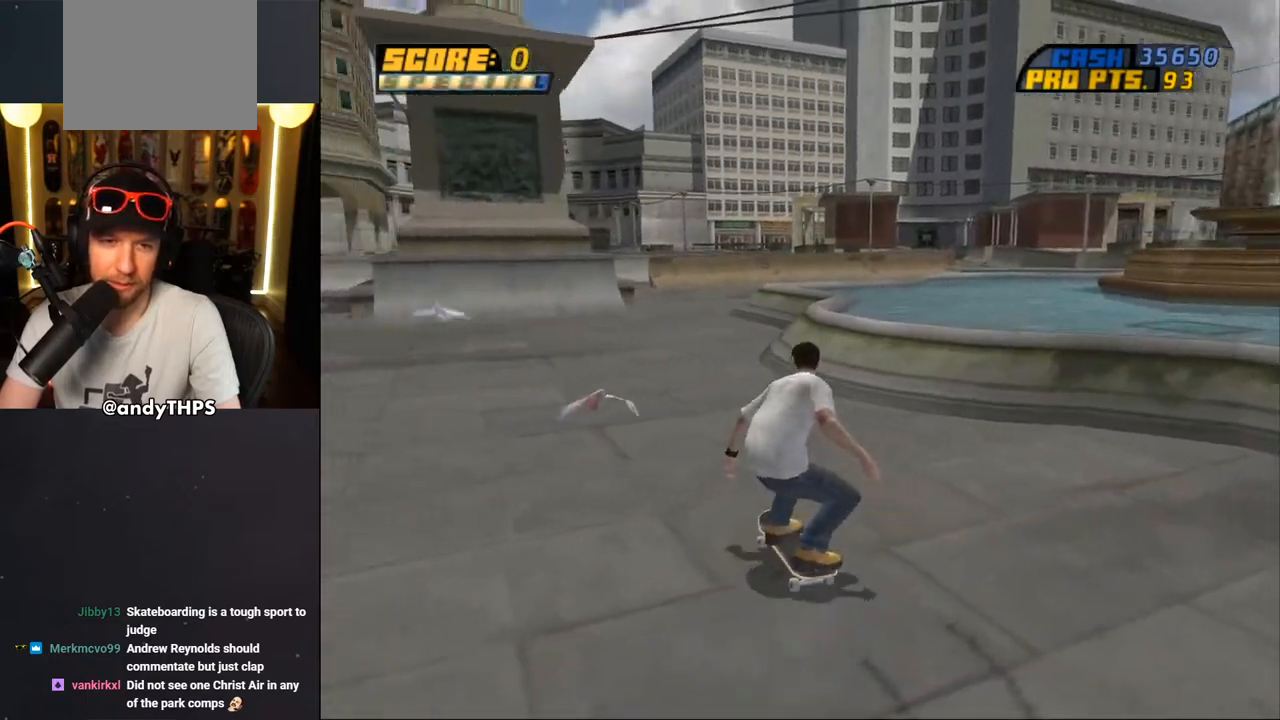
{"buttons": ["CROSS", "DPAD_LEFT"], "left_stick": "center", "right_stick": "center", "events": [[17, "DPAD_LEFT", "down"], [83, "DPAD_UP", "down"], [133, "DPAD_UP", "up"], [250, "DPAD_LEFT", "up"], [467, "DPAD_LEFT", "down"]]}
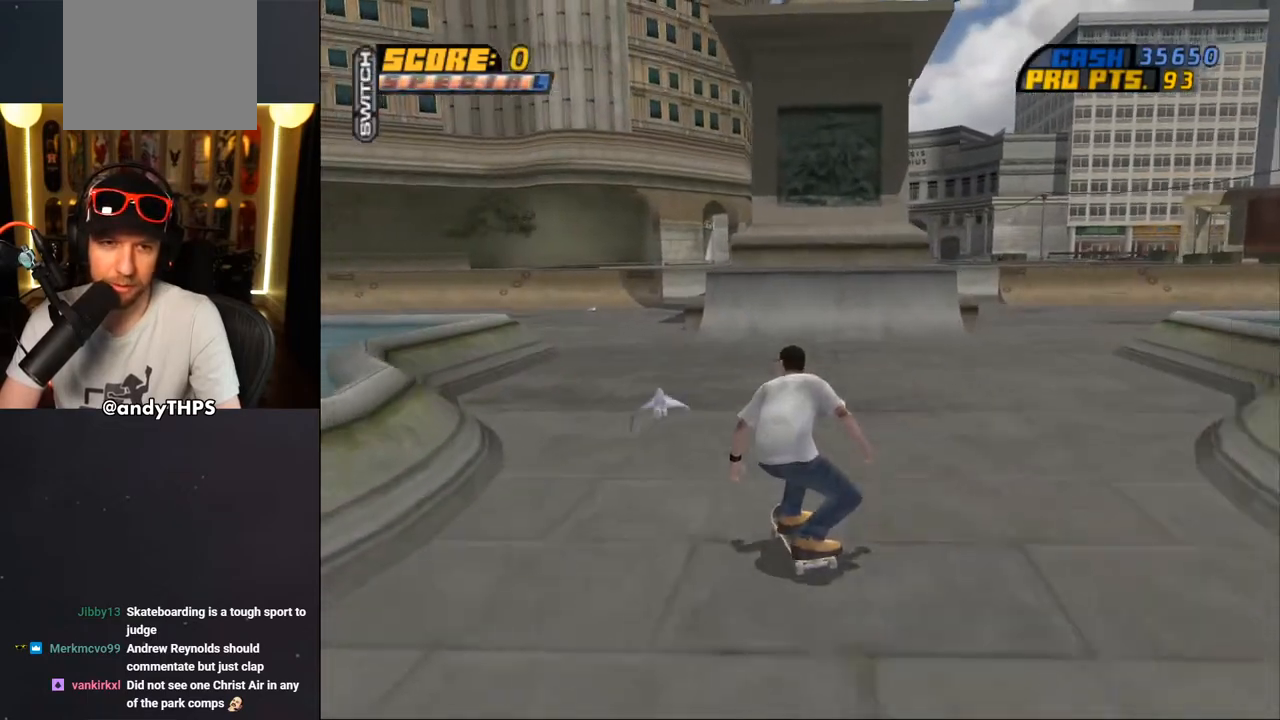
{"buttons": ["CROSS", "DPAD_UP"], "left_stick": "center", "right_stick": "center", "events": [[17, "DPAD_LEFT", "up"], [183, "DPAD_RIGHT", "down"], [400, "DPAD_RIGHT", "up"], [483, "DPAD_UP", "down"]]}
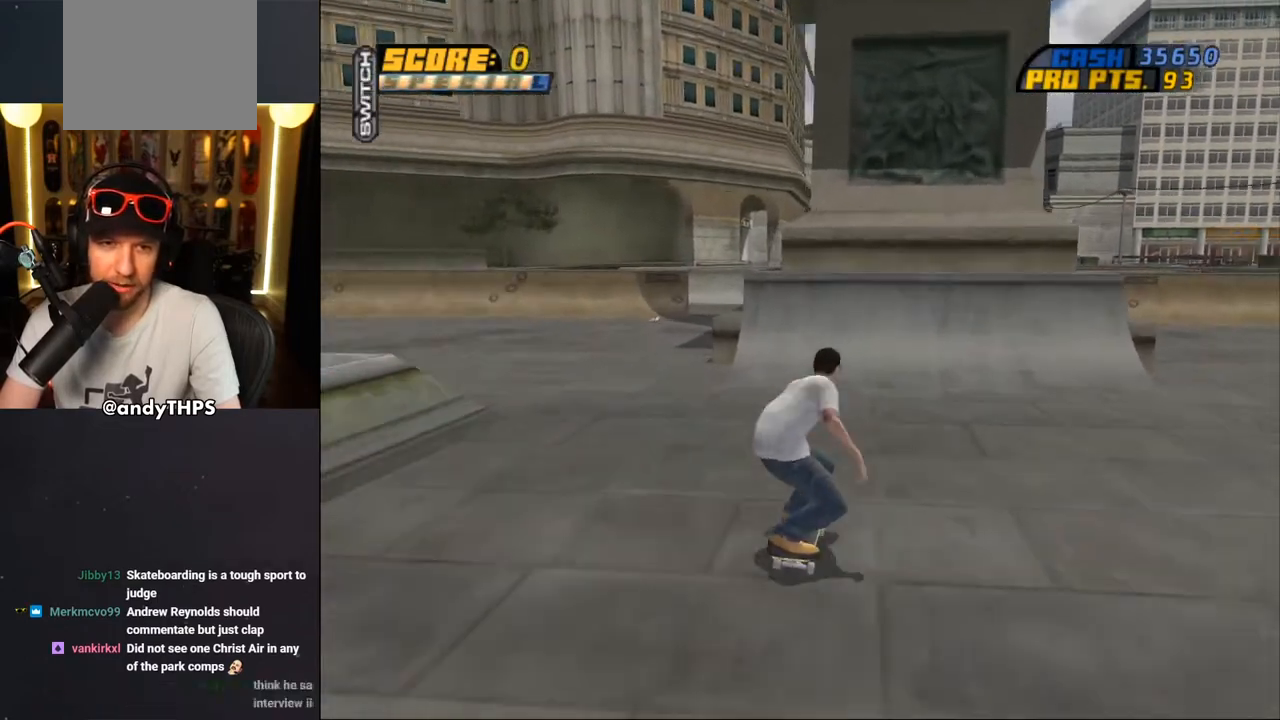
{"buttons": [], "left_stick": "center", "right_stick": "center", "events": [[83, "DPAD_UP", "up"], [150, "DPAD_UP", "down"], [217, "DPAD_UP", "up"], [300, "CROSS", "up"]]}
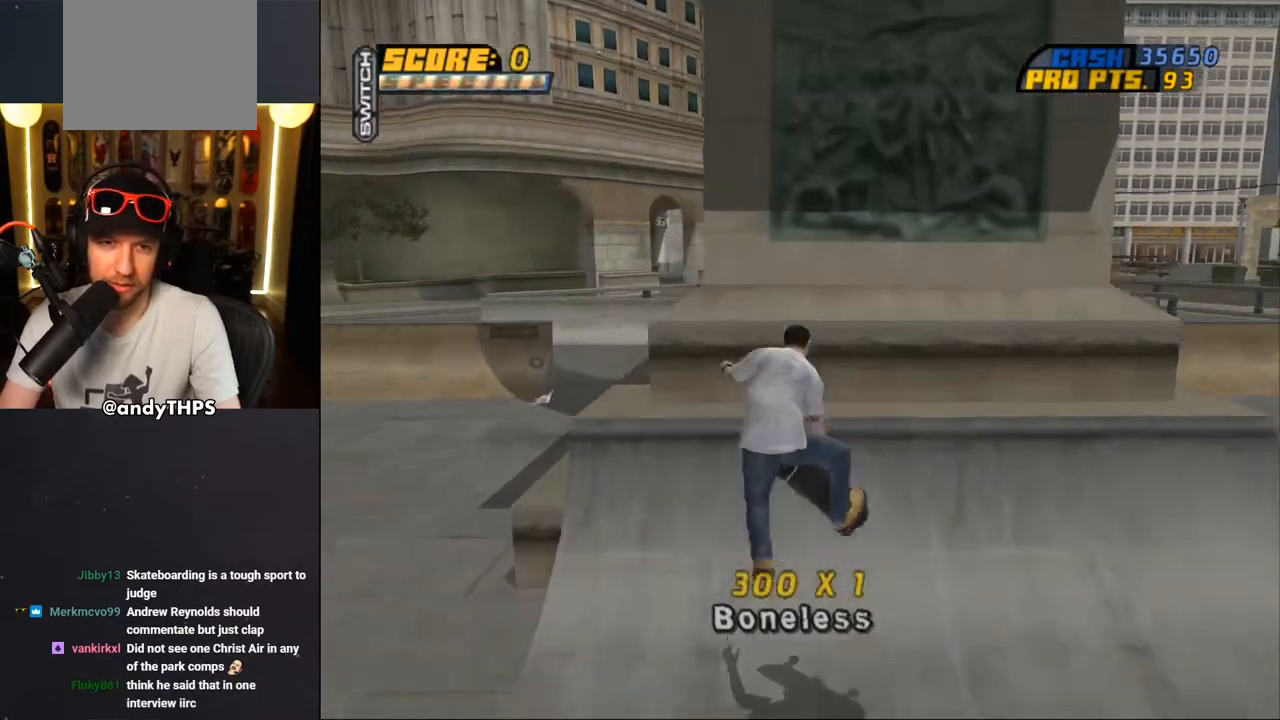
{"buttons": [], "left_stick": "center", "right_stick": "center", "events": []}
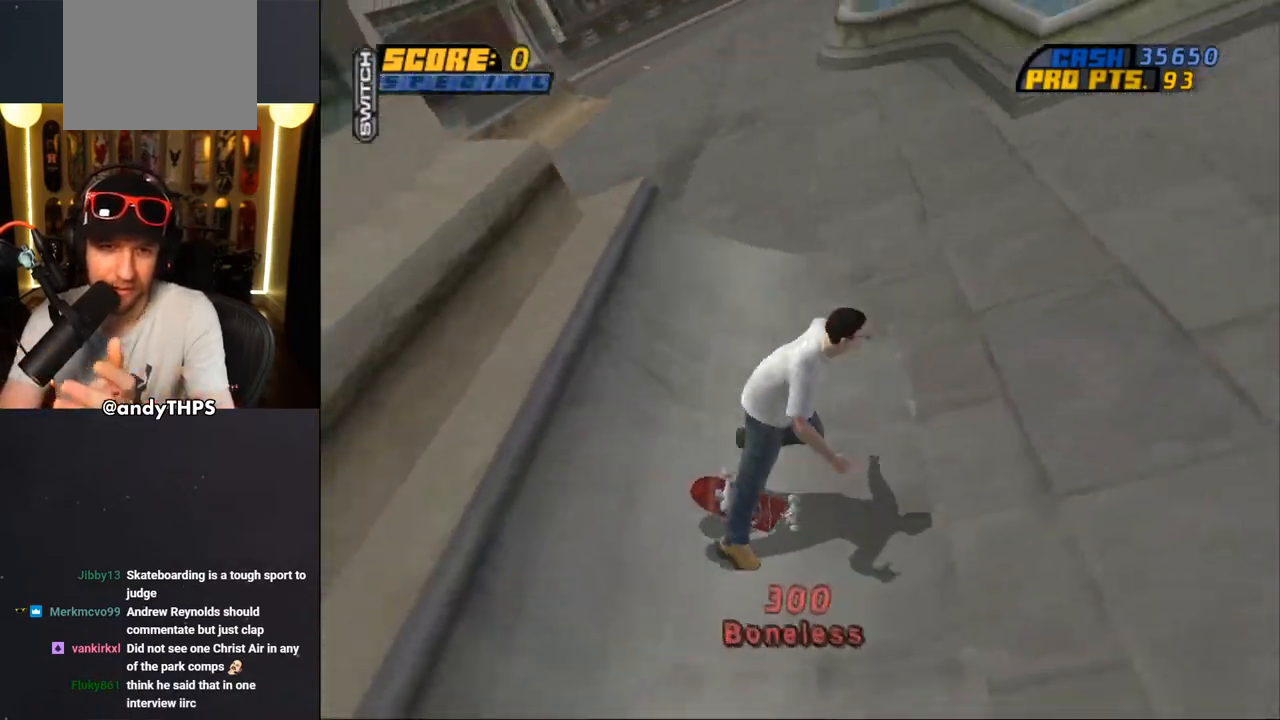
{"buttons": [], "left_stick": "center", "right_stick": "center", "events": []}
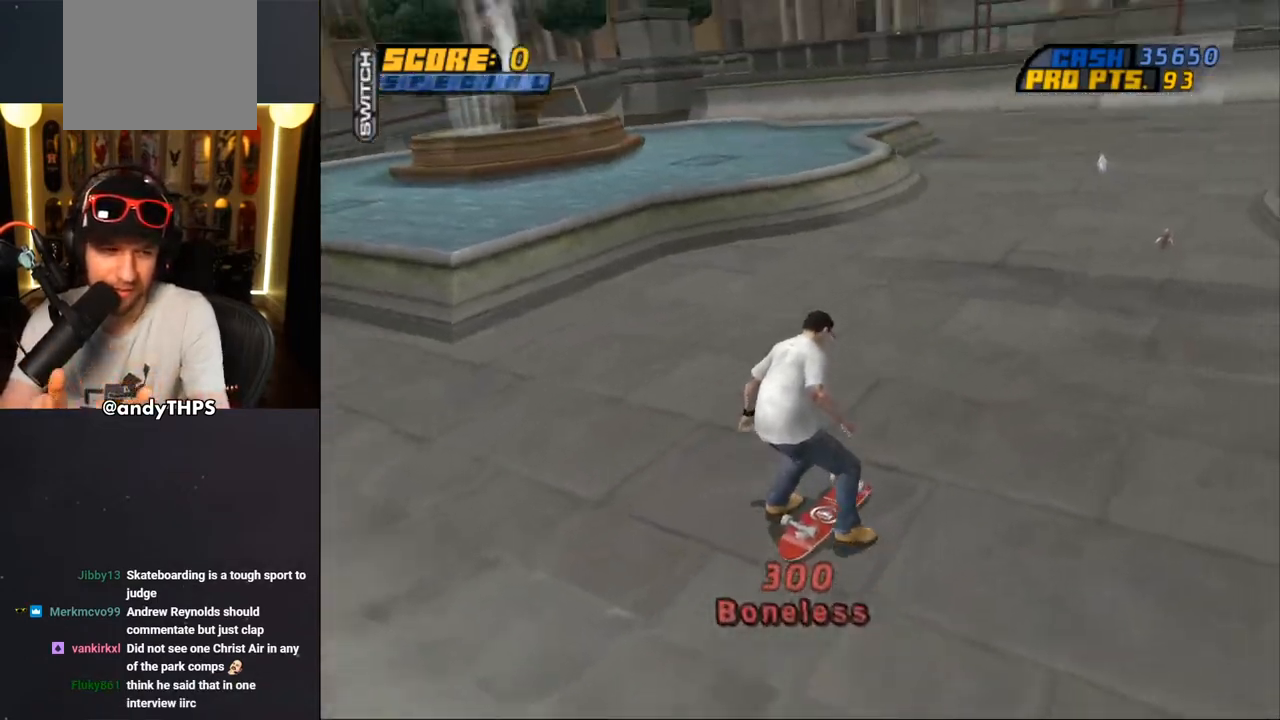
{"buttons": [], "left_stick": "center", "right_stick": "center", "events": []}
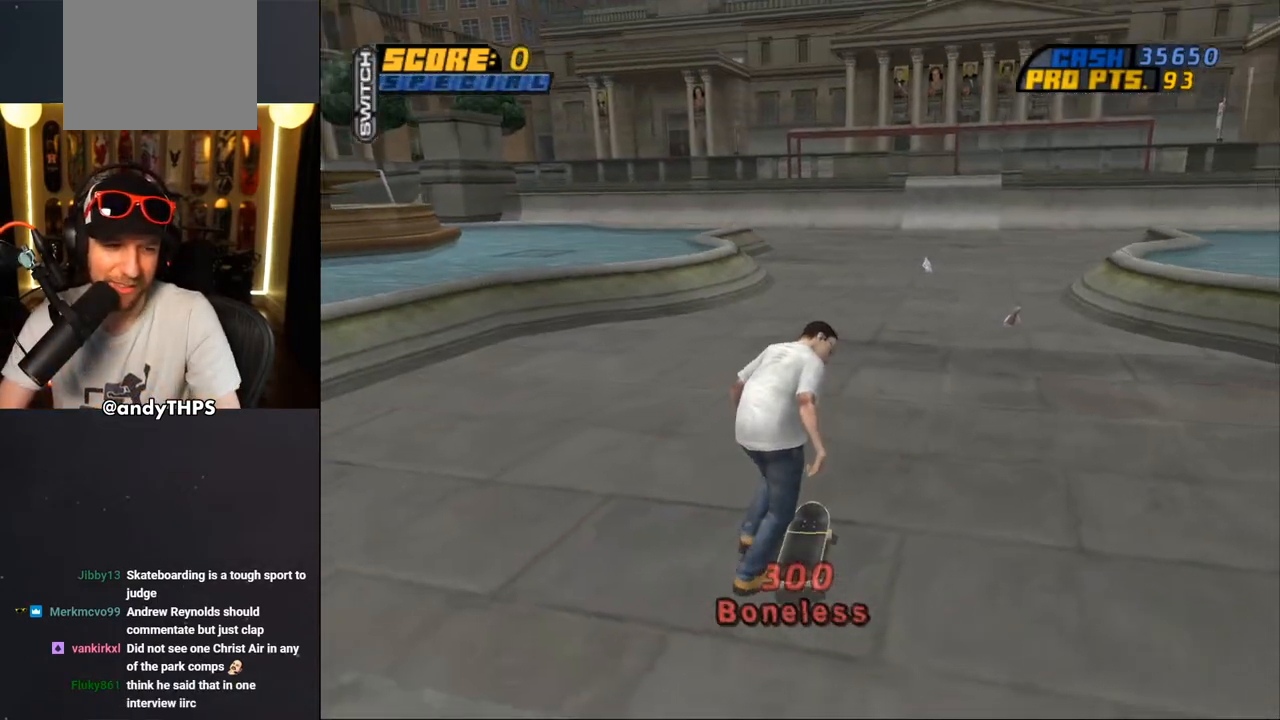
{"buttons": ["CROSS"], "left_stick": "center", "right_stick": "center", "events": [[217, "CROSS", "down"]]}
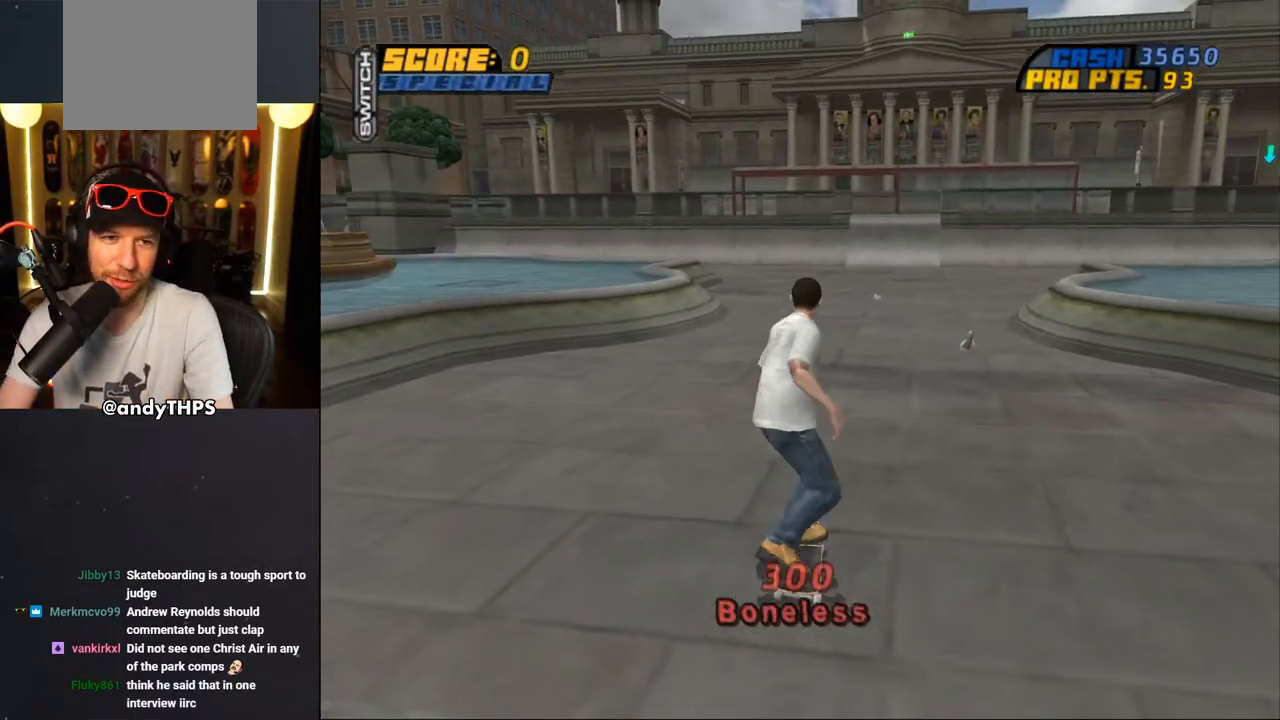
{"buttons": [], "left_stick": "center", "right_stick": "down-right", "events": [[117, "DPAD_LEFT", "down"], [150, "CROSS", "up"], [200, "DPAD_LEFT", "up"], [217, "DPAD_LEFT", "down"], [367, "DPAD_LEFT", "up"], [383, "right_stick", "down-right"]]}
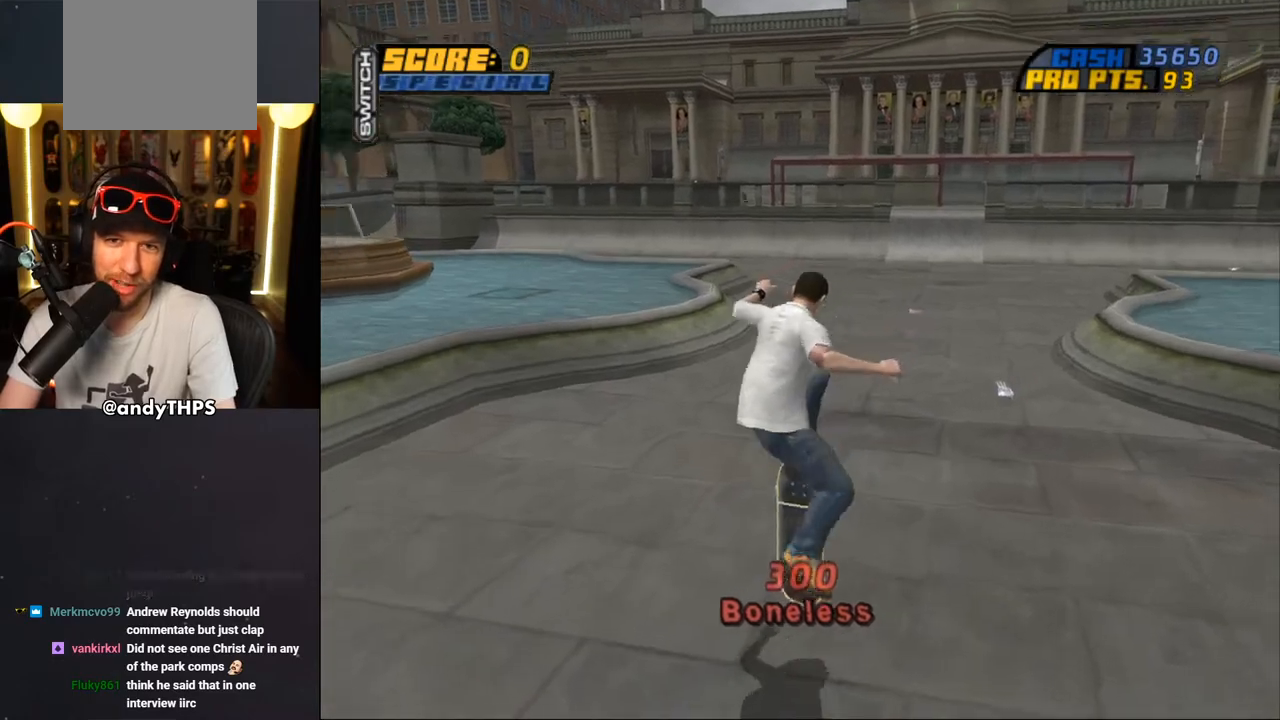
{"buttons": ["CROSS"], "left_stick": "center", "right_stick": "center", "events": [[33, "right_stick", "center"], [167, "CROSS", "down"]]}
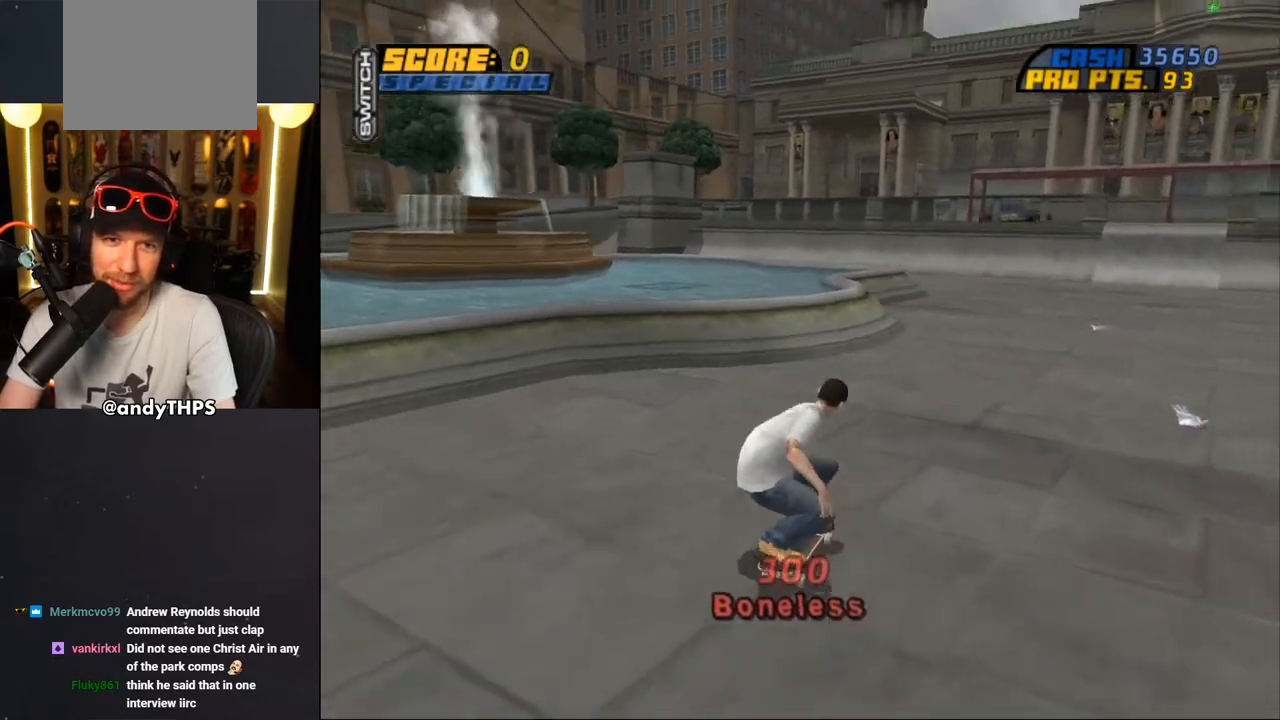
{"buttons": ["CROSS", "DPAD_UP", "DPAD_LEFT"], "left_stick": "center", "right_stick": "center", "events": [[83, "DPAD_LEFT", "down"], [117, "DPAD_UP", "down"], [267, "DPAD_LEFT", "up"], [267, "DPAD_UP", "up"], [433, "DPAD_UP", "down"], [450, "DPAD_LEFT", "down"]]}
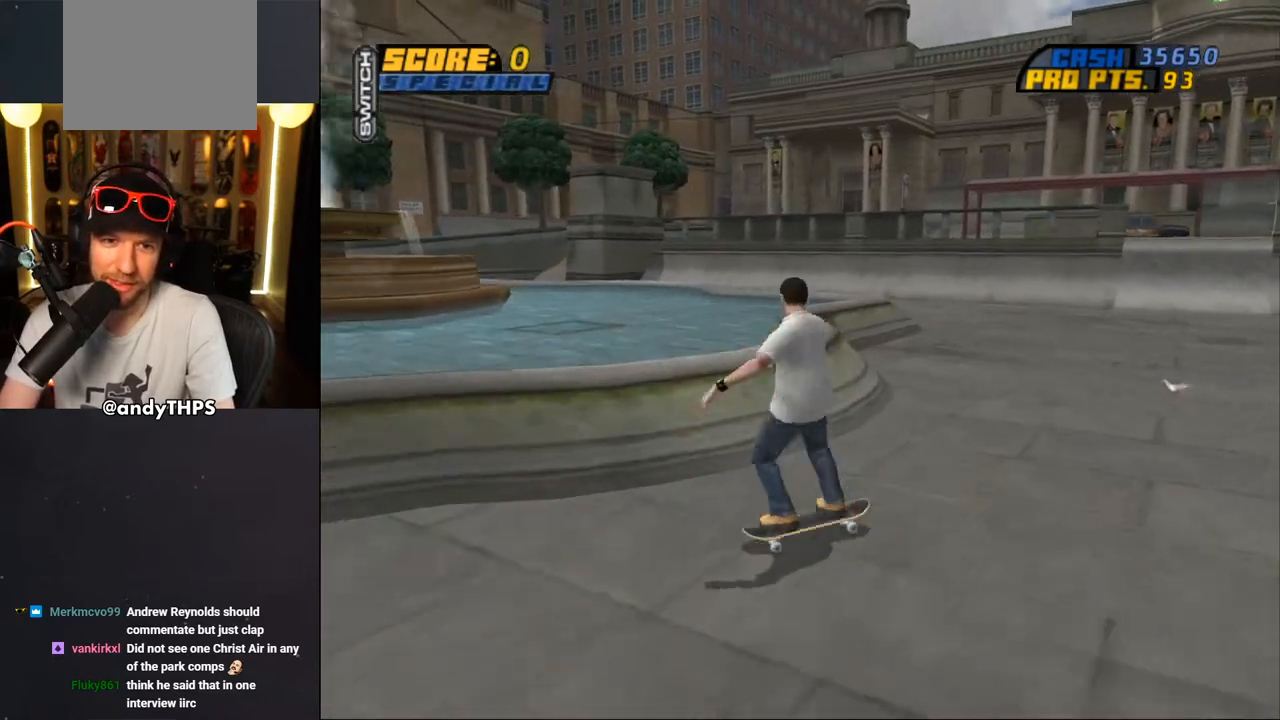
{"buttons": ["CROSS"], "left_stick": "center", "right_stick": "center", "events": [[50, "DPAD_LEFT", "up"], [67, "DPAD_UP", "up"], [100, "DPAD_RIGHT", "down"], [250, "CROSS", "up"], [250, "TRIANGLE", "down"], [267, "DPAD_RIGHT", "up"], [267, "DPAD_UP", "down"], [467, "CROSS", "down"], [467, "DPAD_UP", "up"], [467, "TRIANGLE", "up"]]}
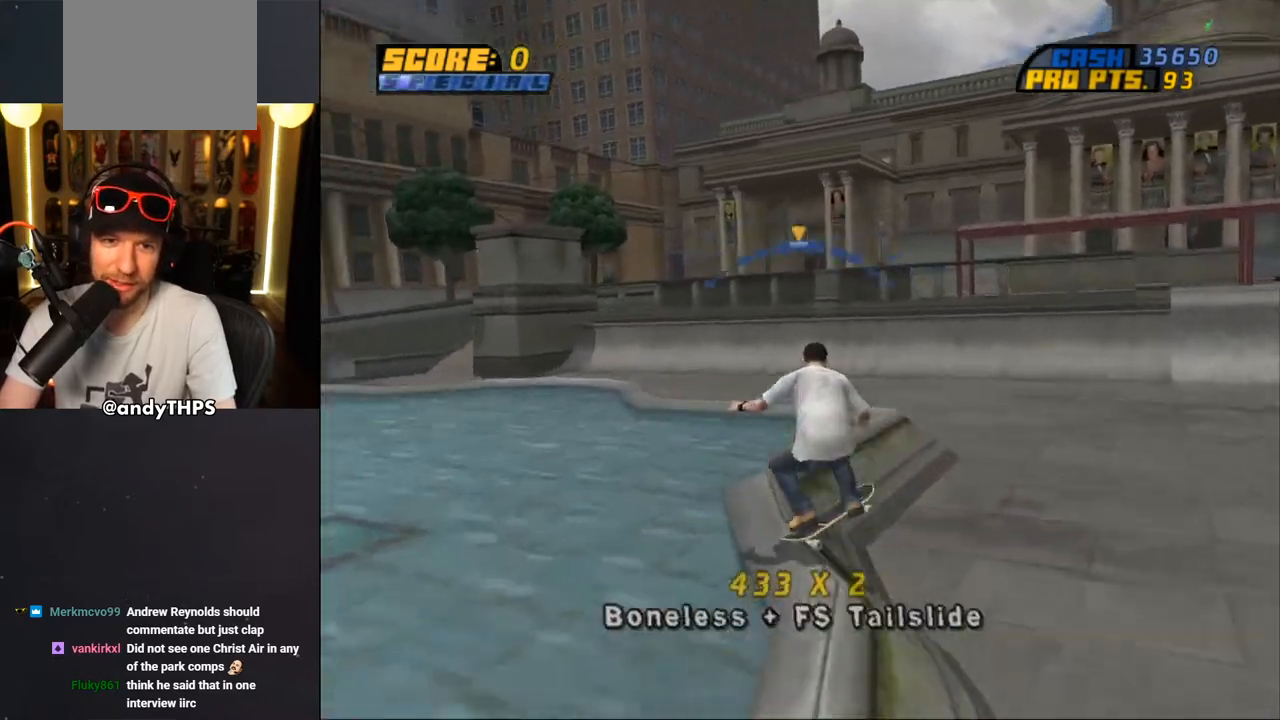
{"buttons": ["CROSS", "DPAD_UP"], "left_stick": "center", "right_stick": "center", "events": [[467, "DPAD_UP", "down"]]}
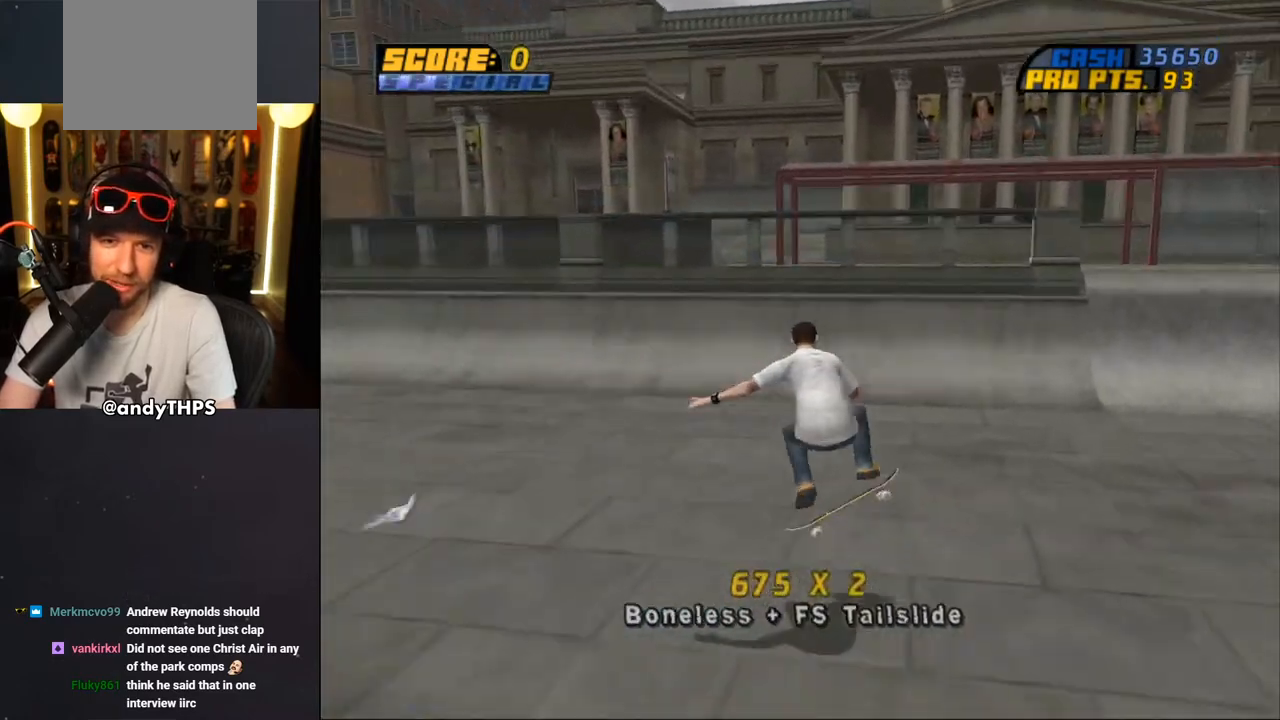
{"buttons": ["CROSS", "DPAD_UP", "DPAD_LEFT"], "left_stick": "center", "right_stick": "center", "events": [[83, "DPAD_UP", "up"], [183, "DPAD_UP", "down"], [217, "DPAD_LEFT", "down"], [317, "DPAD_LEFT", "up"], [367, "DPAD_UP", "up"], [383, "DPAD_UP", "down"], [417, "DPAD_LEFT", "down"]]}
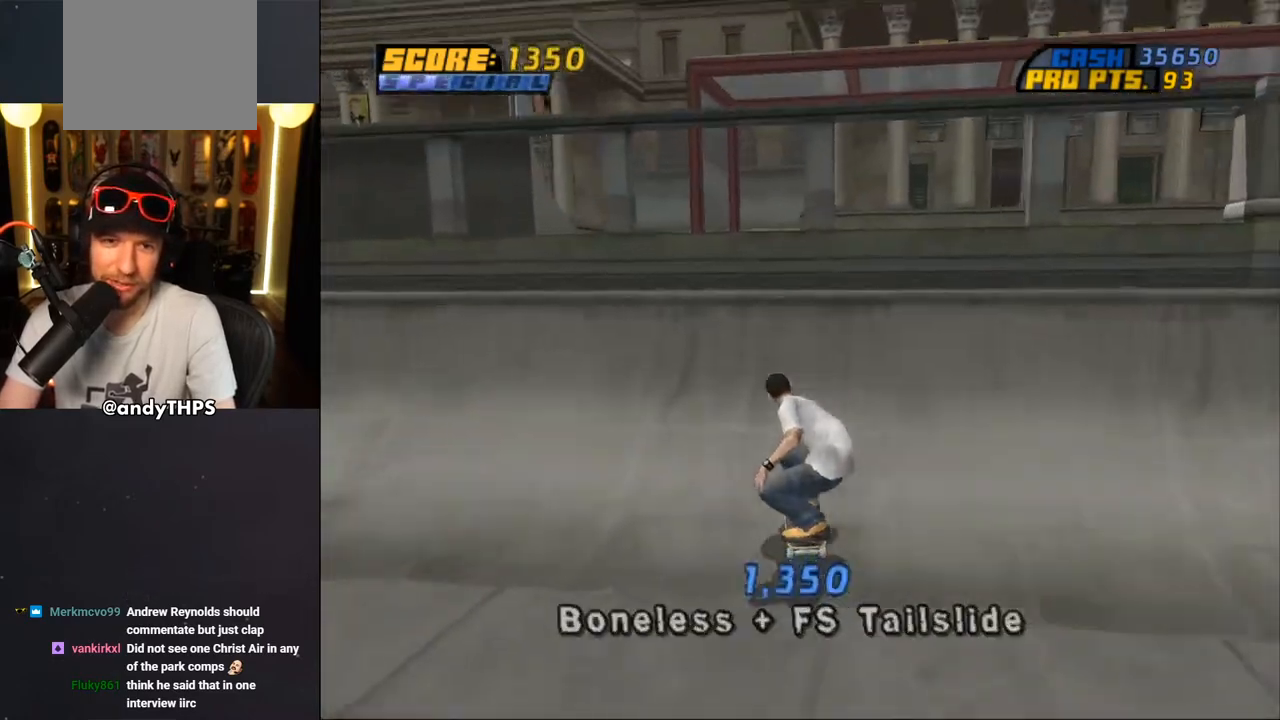
{"buttons": ["L1", "DPAD_DOWN", "DPAD_RIGHT"], "left_stick": "center", "right_stick": "center"}
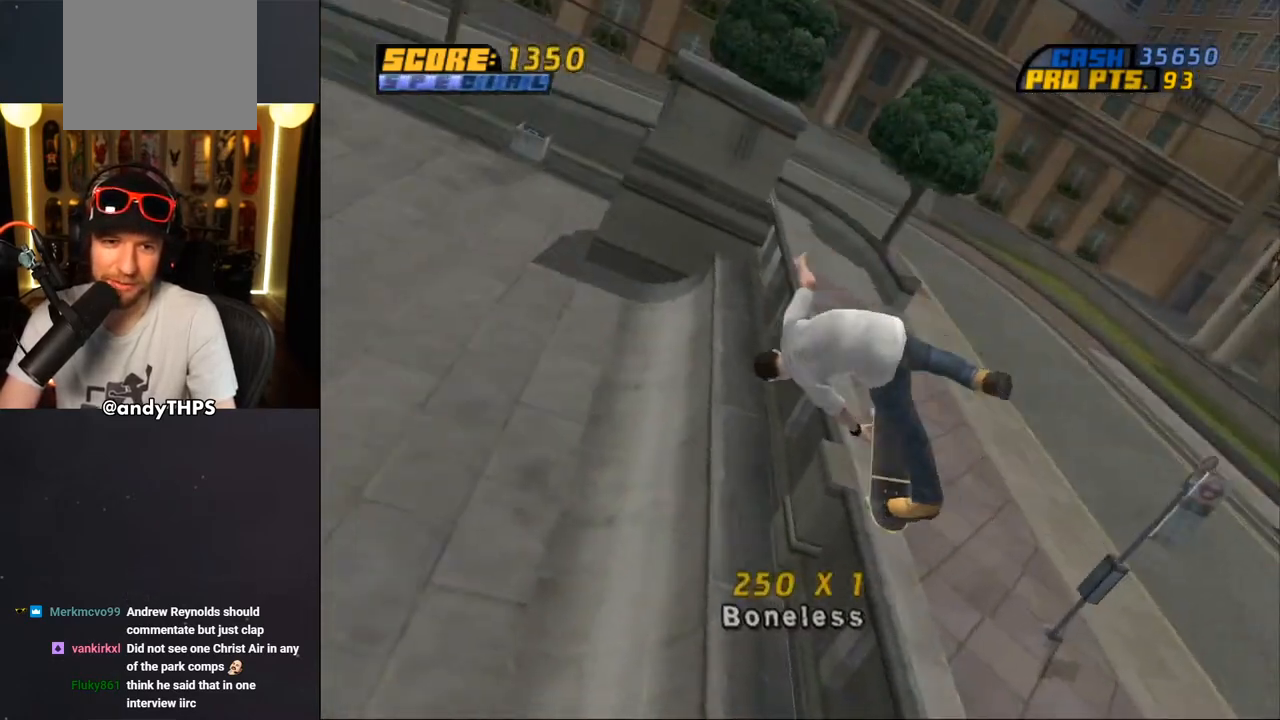
{"buttons": ["TRIANGLE", "L1"], "left_stick": "center", "right_stick": "center", "events": [[50, "DPAD_DOWN", "up"], [50, "TRIANGLE", "down"], [117, "TRIANGLE", "up"], [200, "CROSS", "down"], [233, "TRIANGLE", "down"], [250, "CROSS", "up"], [333, "DPAD_RIGHT", "up"]]}
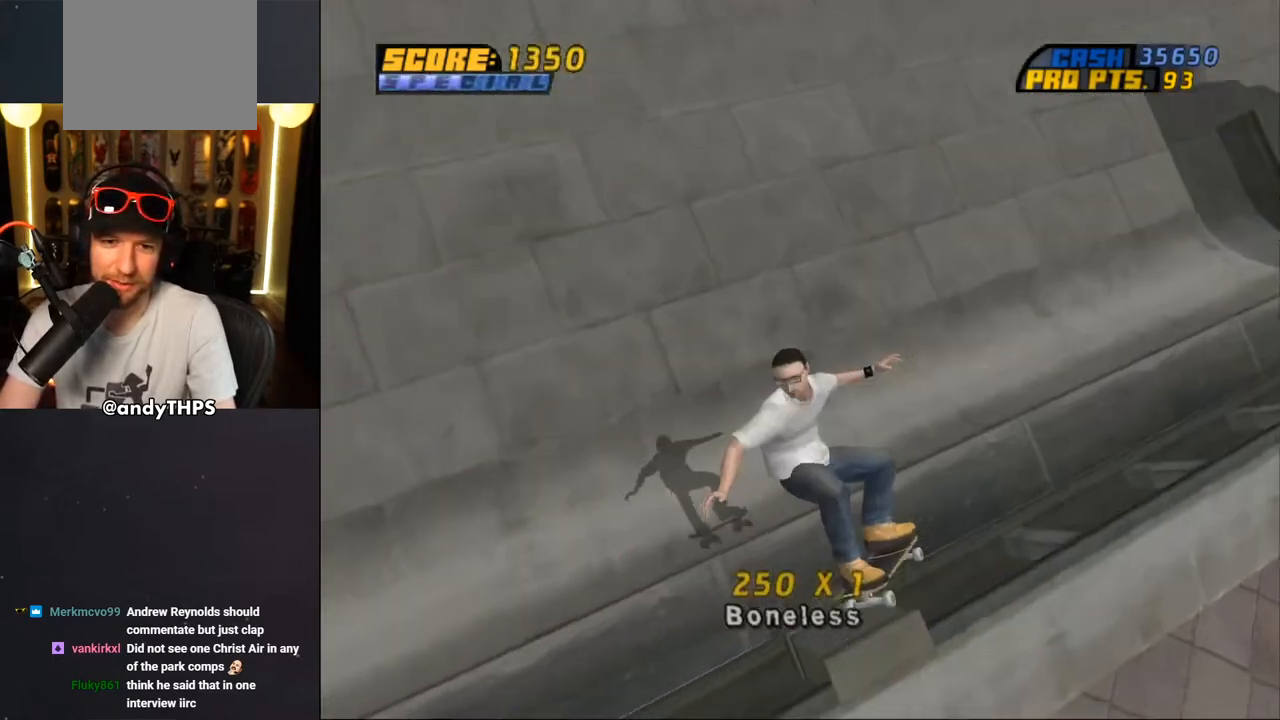
{"buttons": ["CROSS", "DPAD_DOWN", "DPAD_RIGHT"], "left_stick": "center", "right_stick": "center", "events": [[33, "TRIANGLE", "up"], [100, "TRIANGLE", "down"], [150, "L1", "up"], [183, "TRIANGLE", "up"], [233, "CROSS", "down"], [250, "DPAD_RIGHT", "down"], [300, "DPAD_DOWN", "down"]]}
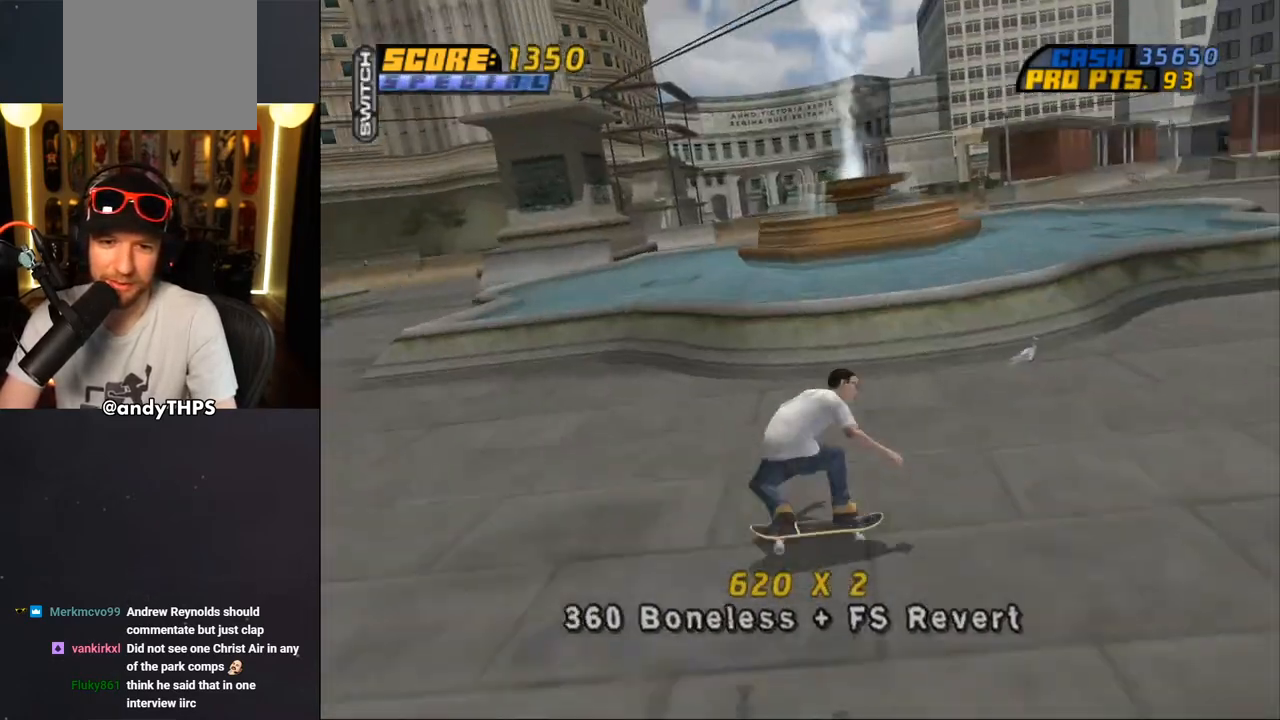
{"buttons": ["CROSS", "DPAD_UP", "DPAD_LEFT"], "left_stick": "center", "right_stick": "center", "events": [[300, "DPAD_DOWN", "up"], [317, "DPAD_RIGHT", "up"], [417, "DPAD_LEFT", "down"], [417, "DPAD_UP", "down"]]}
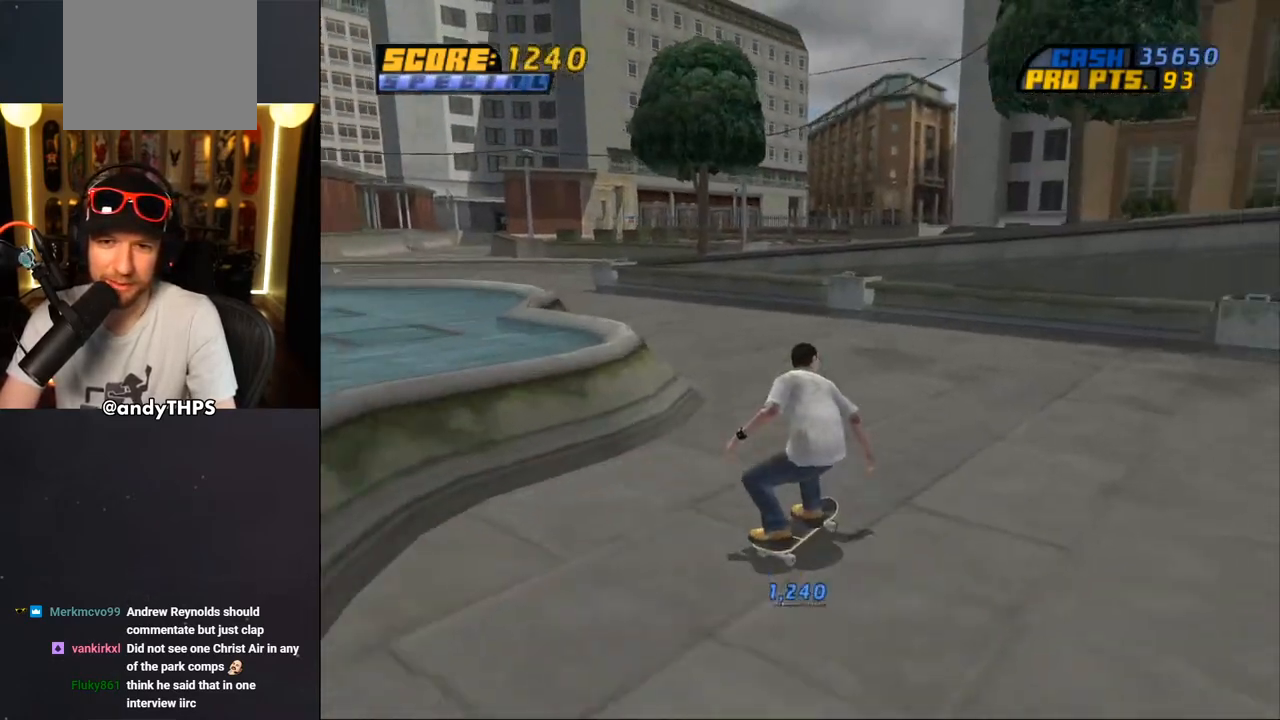
{"buttons": ["CROSS", "DPAD_DOWN", "DPAD_RIGHT"], "left_stick": "center", "right_stick": "center", "events": [[50, "DPAD_LEFT", "up"], [50, "DPAD_UP", "up"], [83, "DPAD_DOWN", "down"], [83, "DPAD_RIGHT", "down"], [317, "DPAD_DOWN", "up"], [317, "DPAD_RIGHT", "up"], [400, "DPAD_RIGHT", "down"], [433, "DPAD_DOWN", "down"]]}
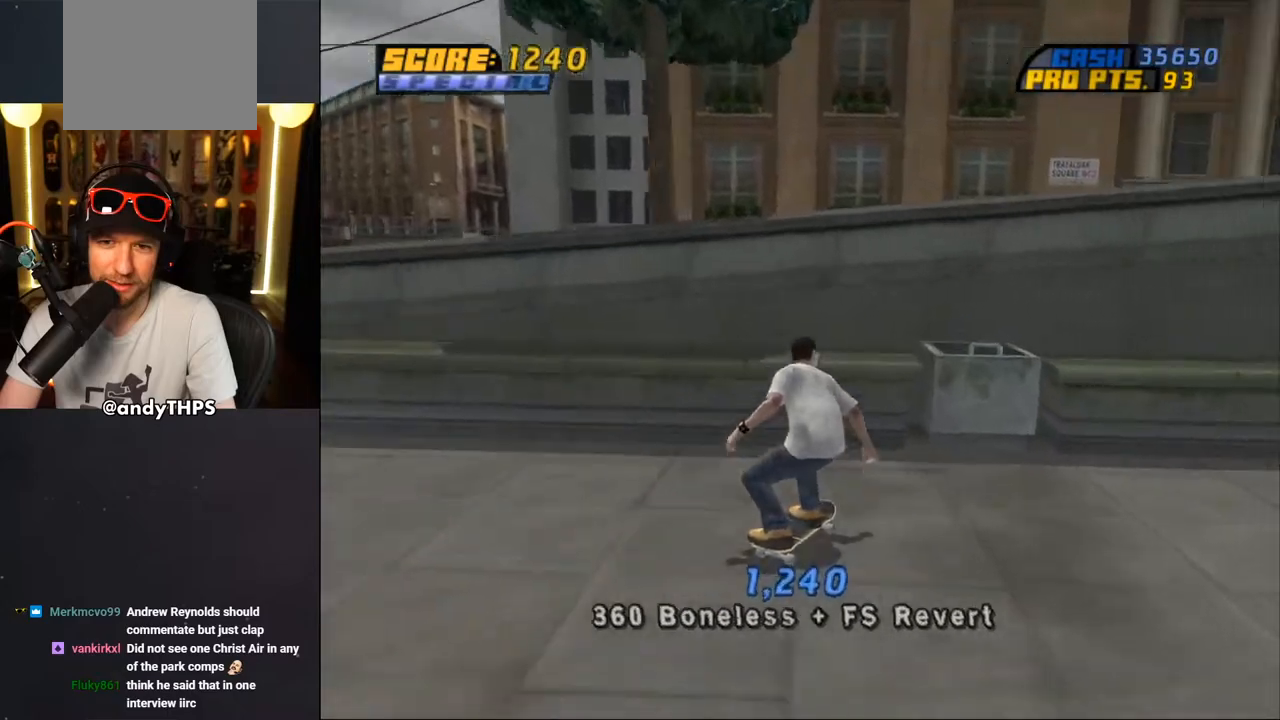
{"buttons": ["TRIANGLE"], "left_stick": "center", "right_stick": "center", "events": [[133, "DPAD_DOWN", "up"], [150, "CROSS", "up"], [150, "DPAD_RIGHT", "up"], [150, "TRIANGLE", "down"], [250, "TRIANGLE", "up"], [267, "CROSS", "down"], [317, "CROSS", "up"], [317, "TRIANGLE", "down"], [417, "TRIANGLE", "up"], [433, "CROSS", "down"], [500, "CROSS", "up"], [500, "TRIANGLE", "down"]]}
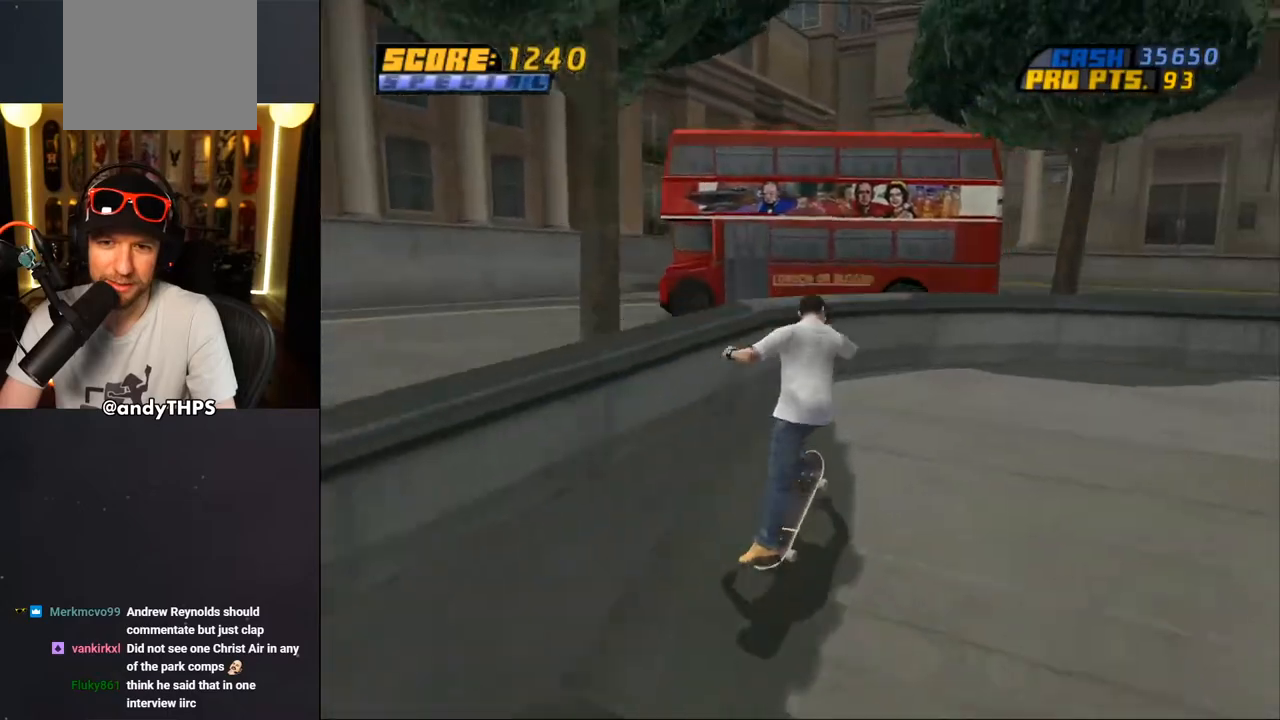
{"buttons": ["TRIANGLE"], "left_stick": "center", "right_stick": "center", "events": [[83, "TRIANGLE", "up"], [150, "TRIANGLE", "down"], [267, "CROSS", "down"], [317, "CROSS", "up"], [417, "CROSS", "down"], [417, "TRIANGLE", "up"], [467, "CROSS", "up"], [467, "TRIANGLE", "down"]]}
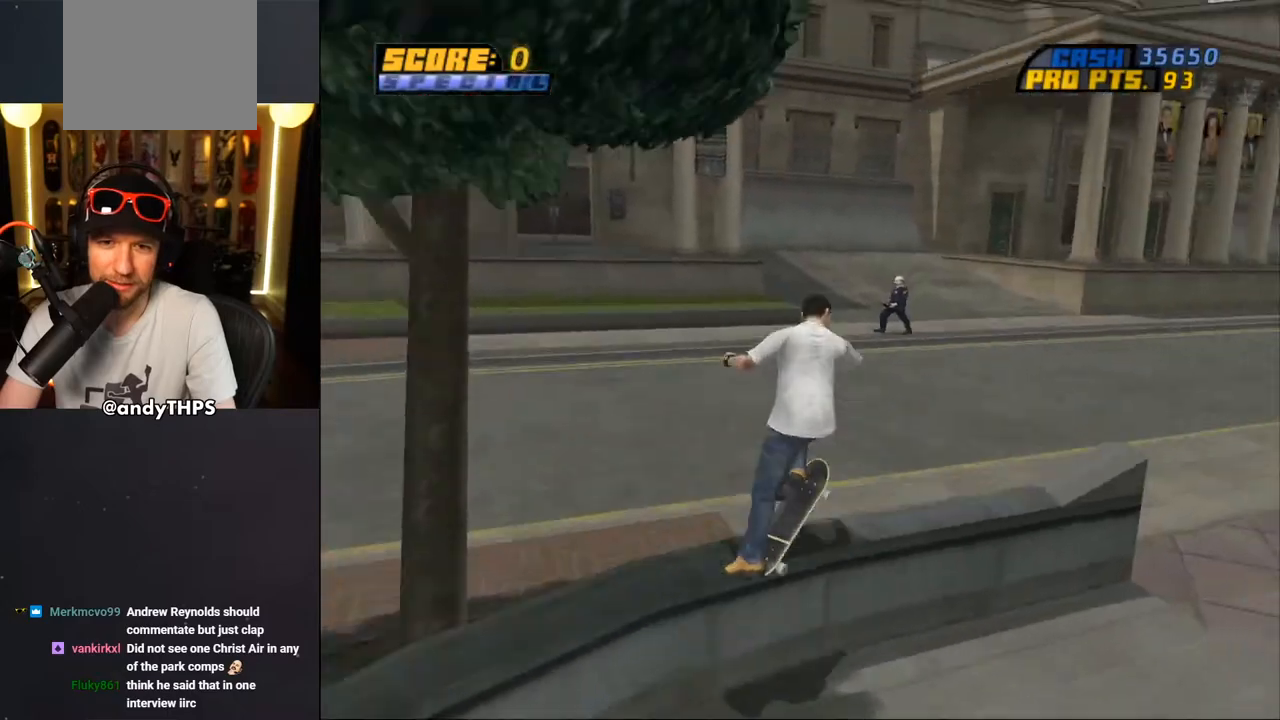
{"buttons": ["CROSS"], "left_stick": "center", "right_stick": "center", "events": [[217, "TRIANGLE", "up"], [433, "CROSS", "down"]]}
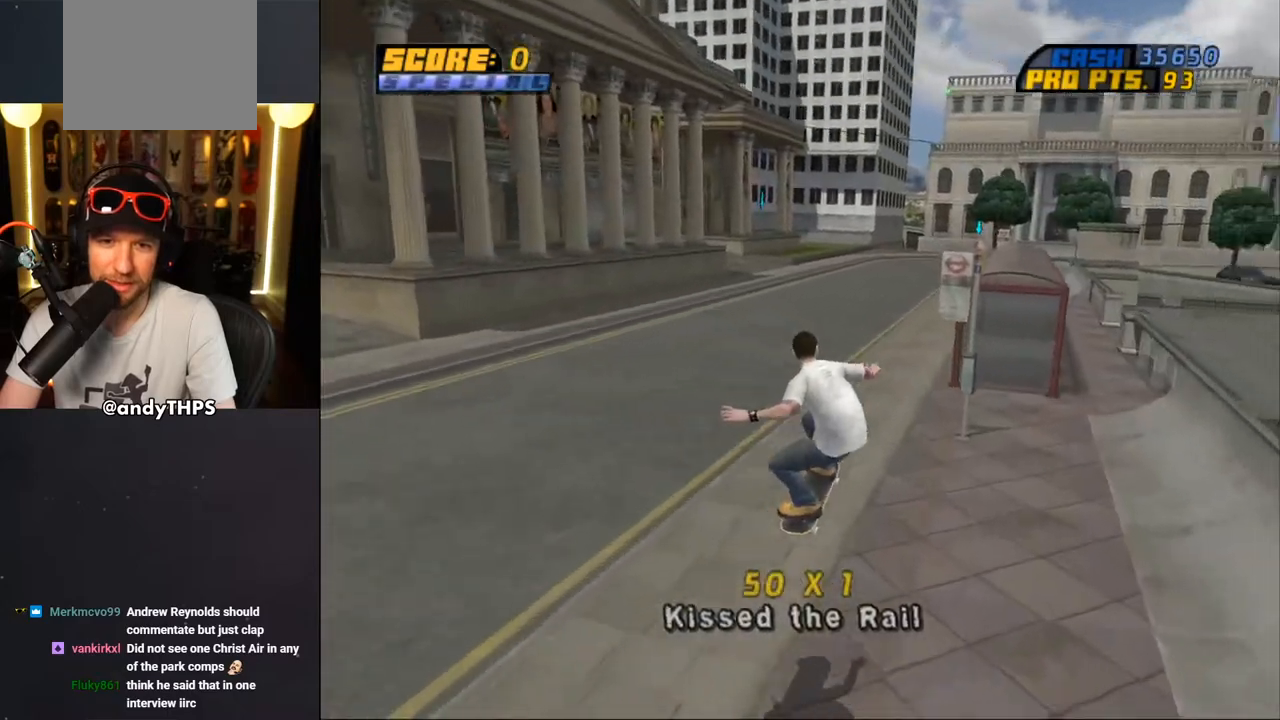
{"buttons": ["CROSS", "DPAD_DOWN", "DPAD_LEFT"], "left_stick": "center", "right_stick": "center", "events": [[150, "DPAD_LEFT", "down"], [167, "DPAD_DOWN", "down"]]}
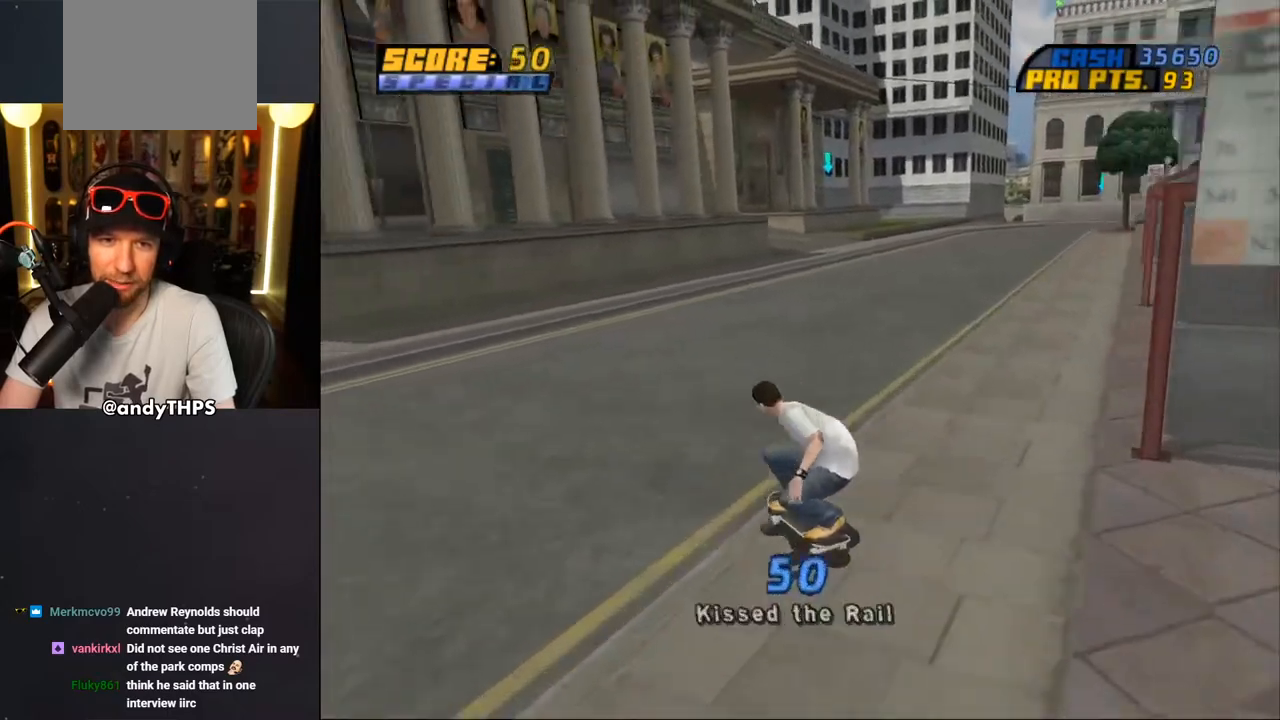
{"buttons": ["CROSS", "DPAD_LEFT"], "left_stick": "center", "right_stick": "center", "events": [[133, "DPAD_DOWN", "up"], [200, "DPAD_LEFT", "up"], [317, "DPAD_LEFT", "down"], [400, "DPAD_LEFT", "up"], [500, "DPAD_LEFT", "down"]]}
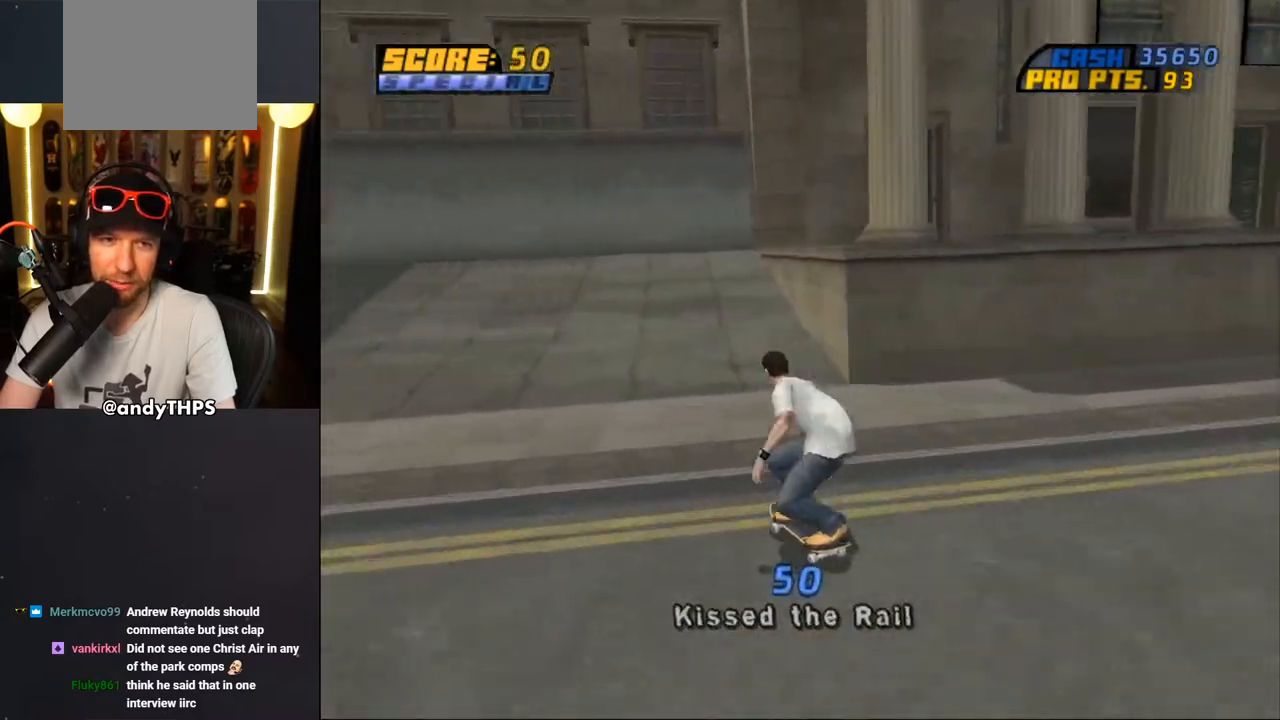
{"buttons": ["CROSS", "DPAD_DOWN", "DPAD_RIGHT"], "left_stick": "center", "right_stick": "center", "events": [[50, "DPAD_UP", "down"], [117, "DPAD_UP", "up"], [167, "DPAD_LEFT", "up"], [417, "DPAD_RIGHT", "down"], [450, "DPAD_DOWN", "down"]]}
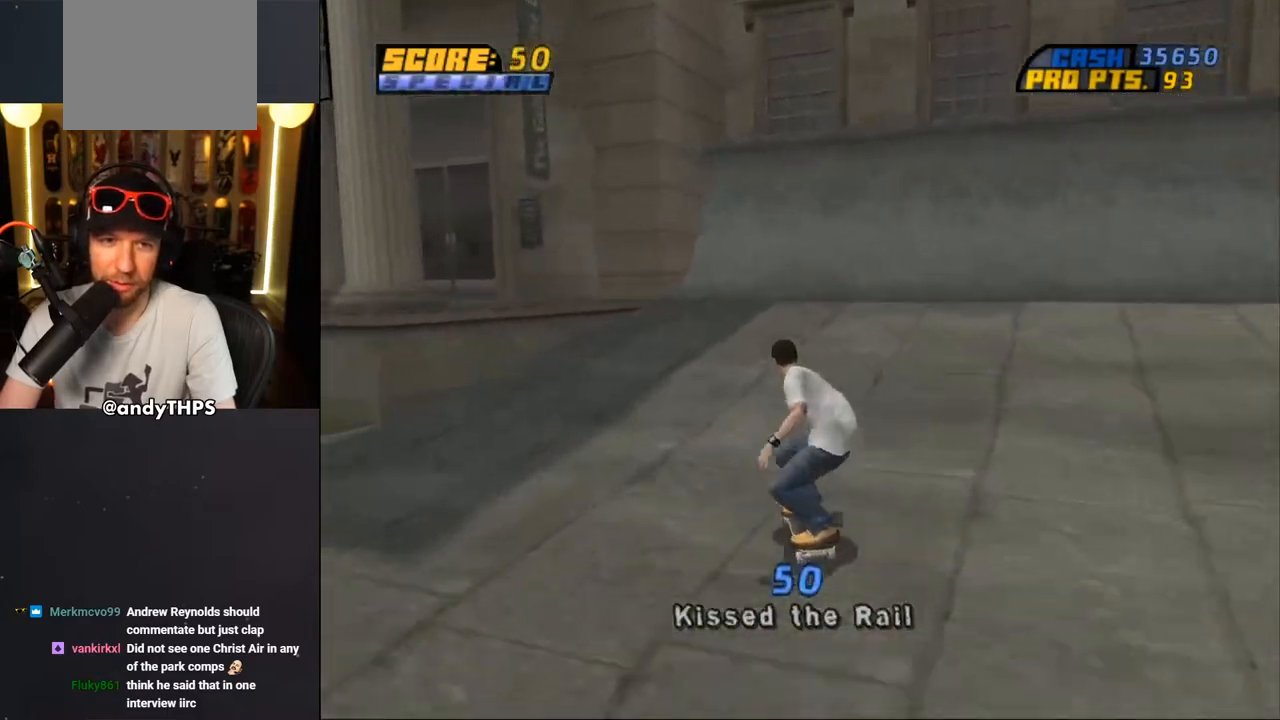
{"buttons": ["CROSS", "DPAD_RIGHT"], "left_stick": "center", "right_stick": "center", "events": [[133, "DPAD_DOWN", "up"], [183, "DPAD_RIGHT", "up"], [283, "DPAD_UP", "down"], [383, "DPAD_UP", "up"], [417, "DPAD_RIGHT", "down"]]}